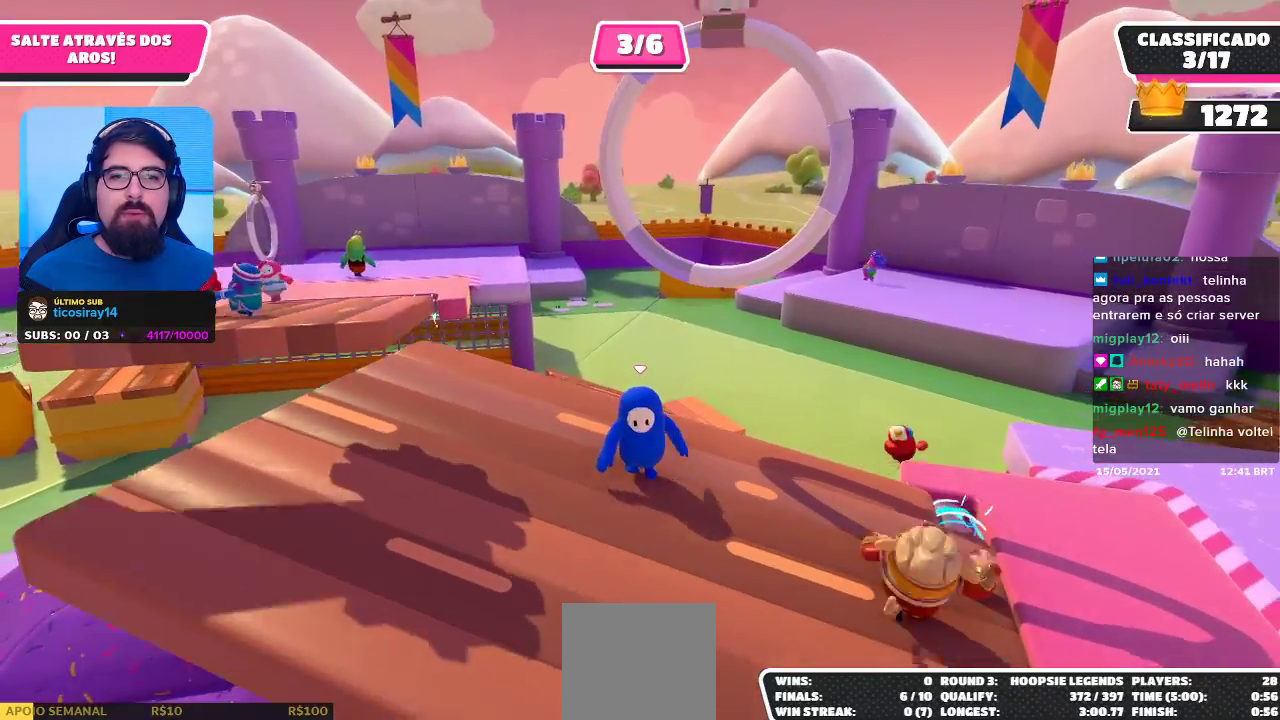
Gameplay with a controller (Xbox layout); each line is a JSON object with the inputs held at the frame after it. "events" lists button and stick changes between this image and that frame as [ms after this image, input, new state], when the widget could be followed in between. Not read: R3.
{"buttons": [], "left_stick": "up-right", "right_stick": "center", "events": [[33, "left_stick", "left"], [217, "left_stick", "up-right"]]}
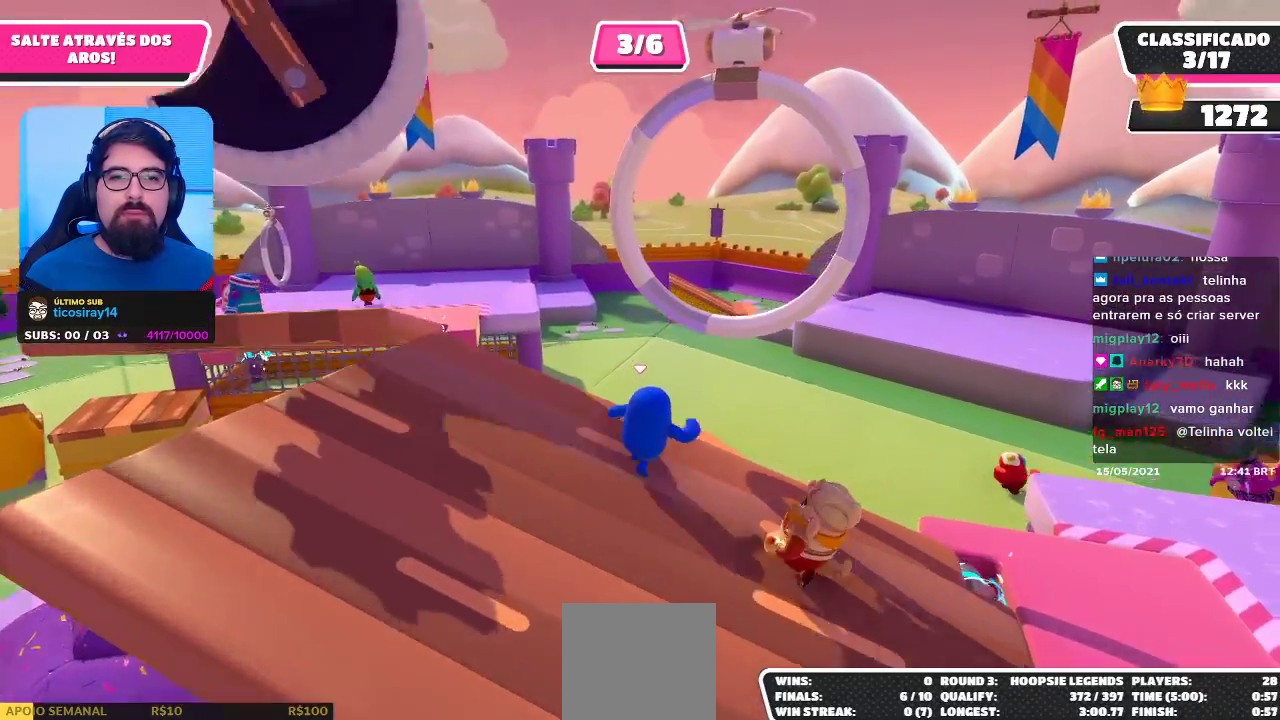
{"buttons": ["A"], "left_stick": "up-right", "right_stick": "center", "events": [[33, "A", "down"], [233, "X", "down"], [483, "X", "up"]]}
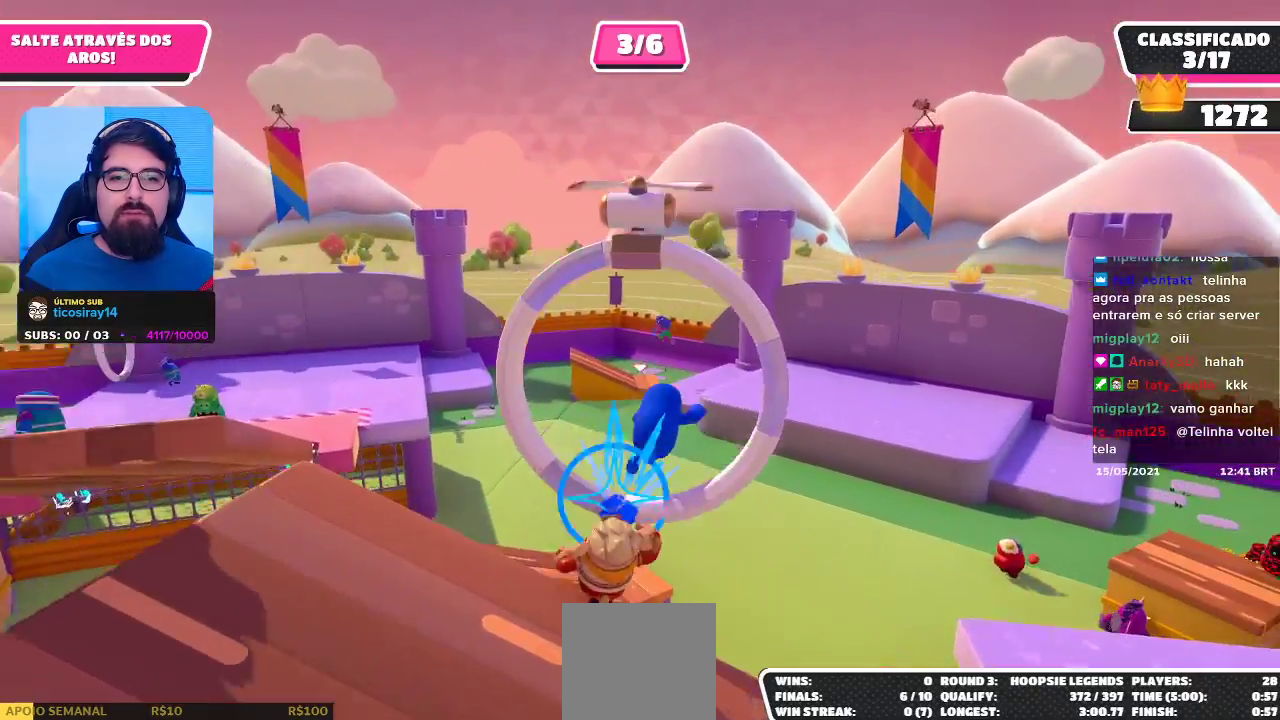
{"buttons": [], "left_stick": "up", "right_stick": "center", "events": [[50, "A", "up"], [250, "left_stick", "up"]]}
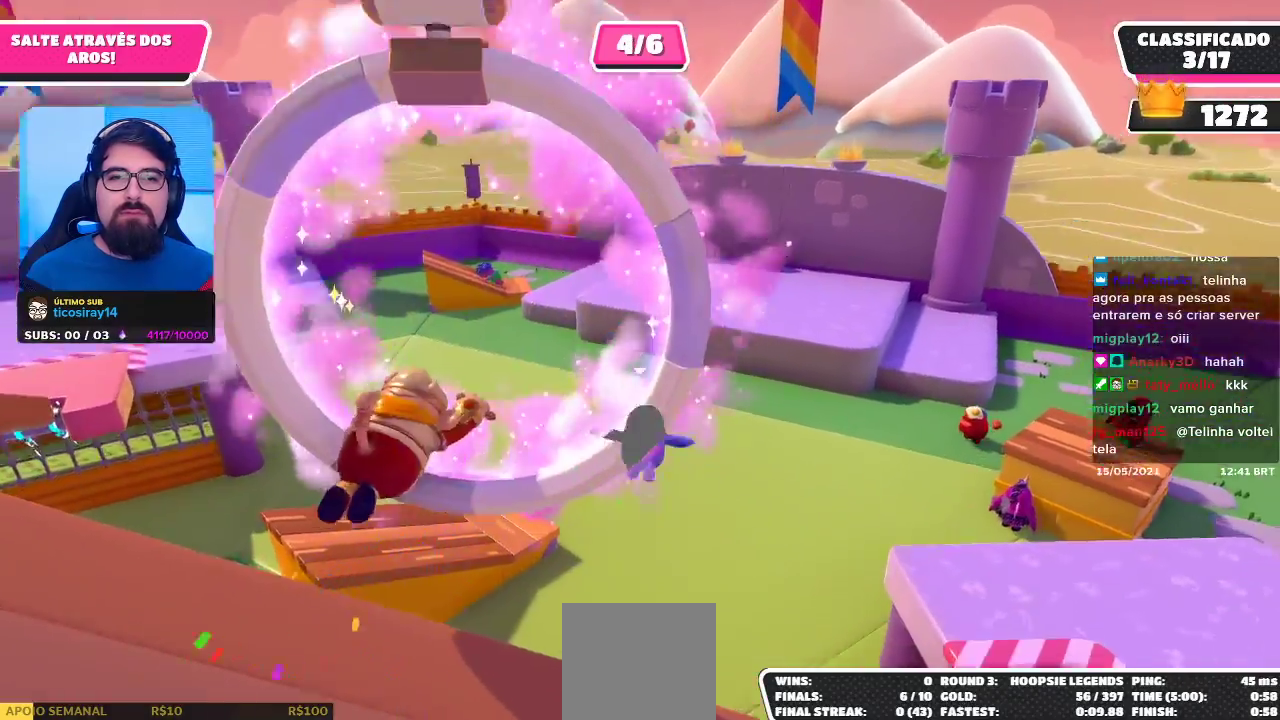
{"buttons": [], "left_stick": "up", "right_stick": "center", "events": [[17, "left_stick", "center"], [17, "right_stick", "left"], [83, "right_stick", "up-left"], [233, "left_stick", "up"], [400, "right_stick", "center"]]}
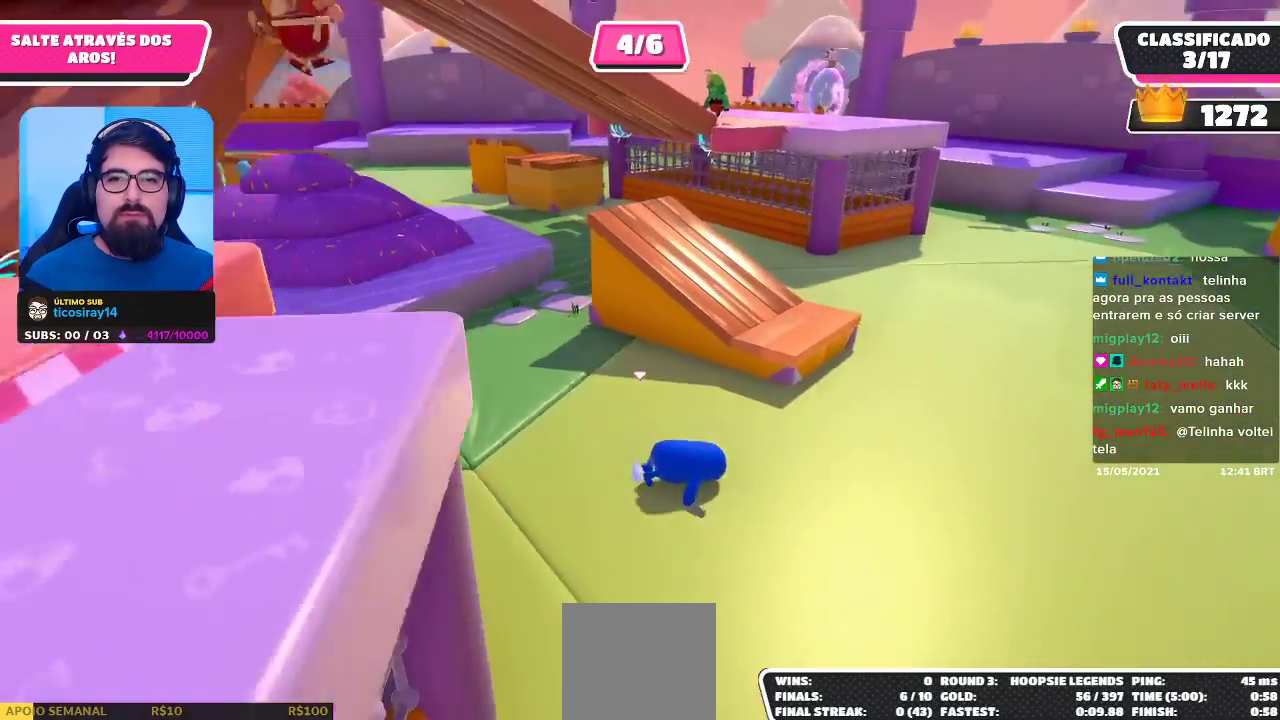
{"buttons": [], "left_stick": "up", "right_stick": "center", "events": [[17, "left_stick", "up-right"], [333, "left_stick", "up"]]}
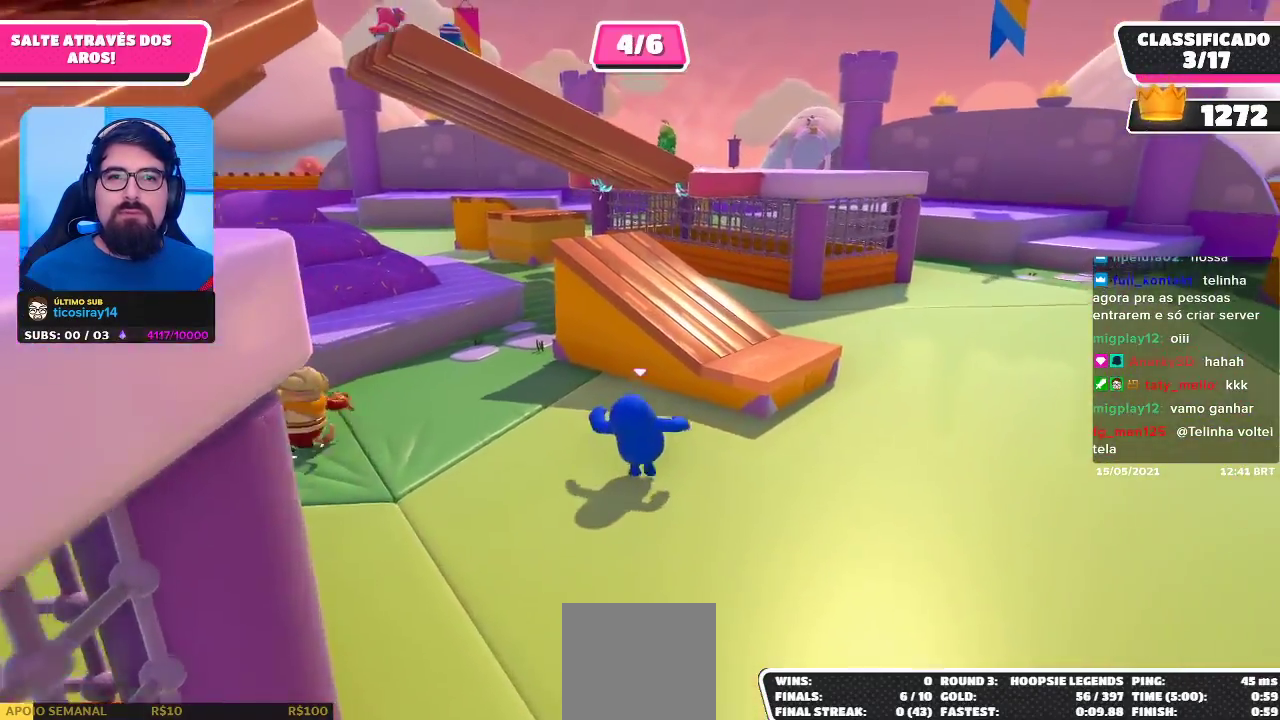
{"buttons": [], "left_stick": "up", "right_stick": "left", "events": [[100, "A", "down"], [117, "left_stick", "up-right"], [233, "A", "up"], [400, "right_stick", "left"], [433, "left_stick", "up"]]}
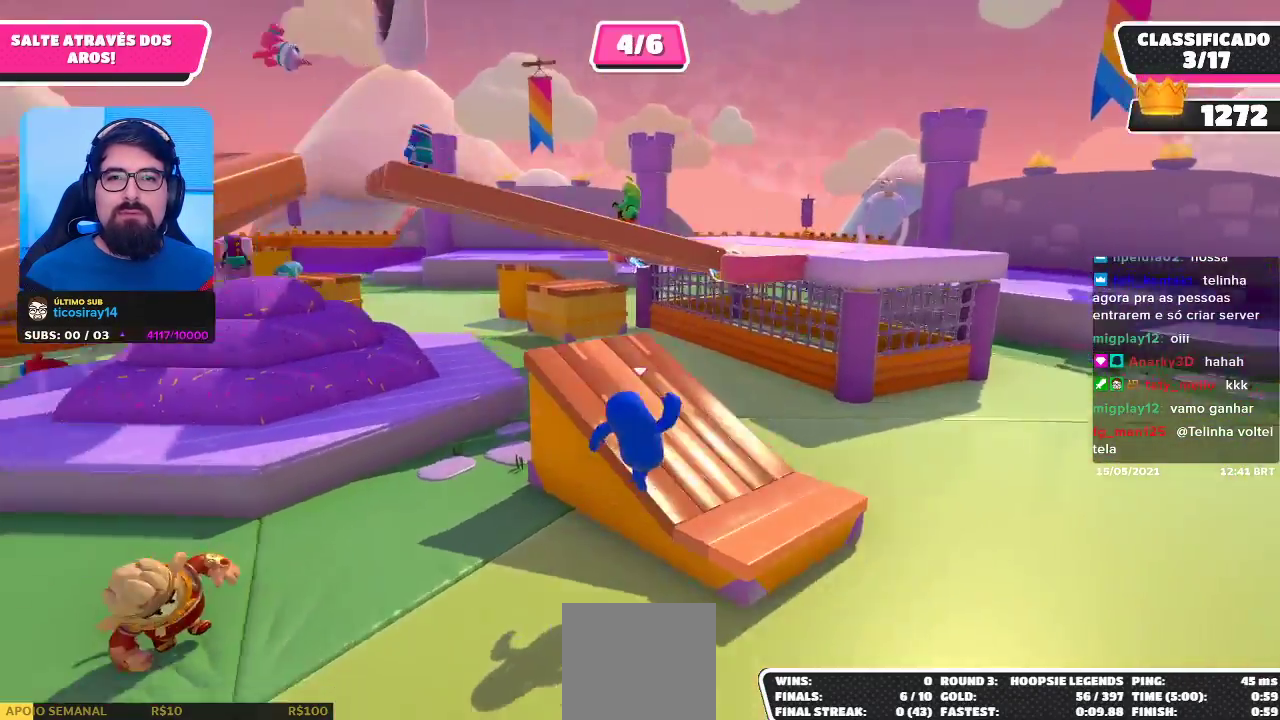
{"buttons": [], "left_stick": "up", "right_stick": "center", "events": [[50, "right_stick", "center"], [200, "right_stick", "down"], [317, "right_stick", "center"]]}
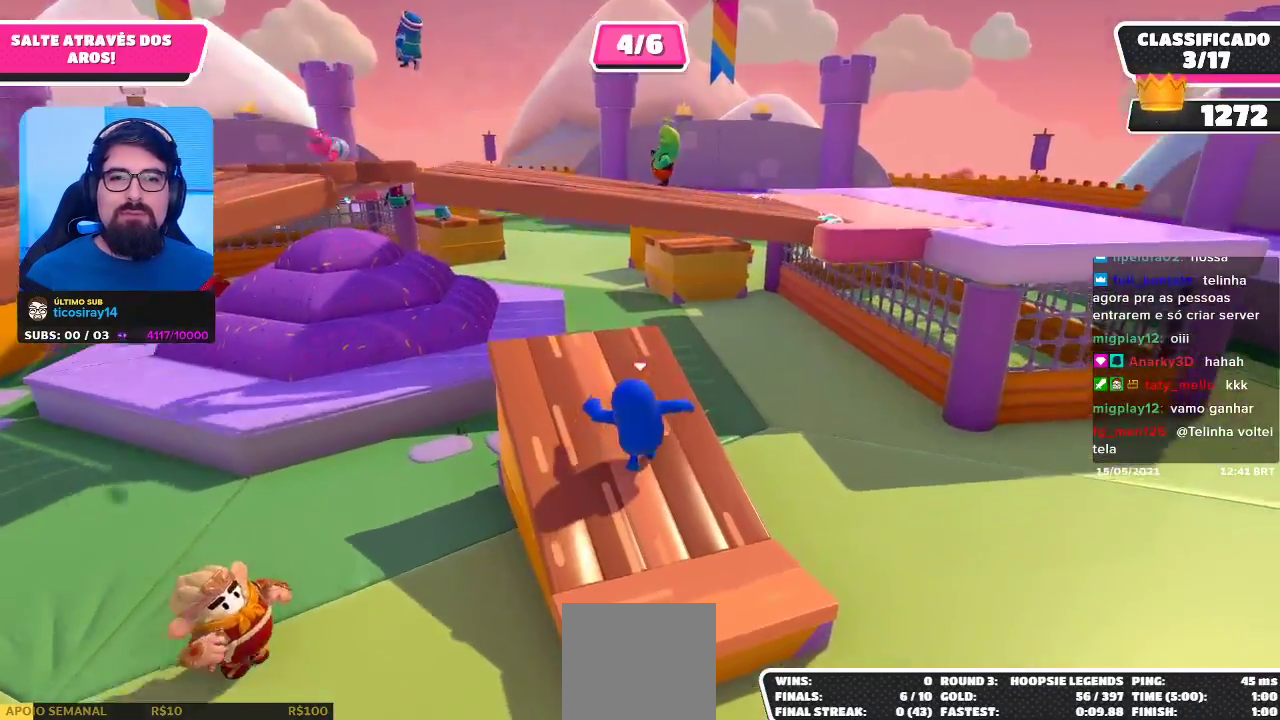
{"buttons": ["A"], "left_stick": "up", "right_stick": "center", "events": [[467, "A", "down"]]}
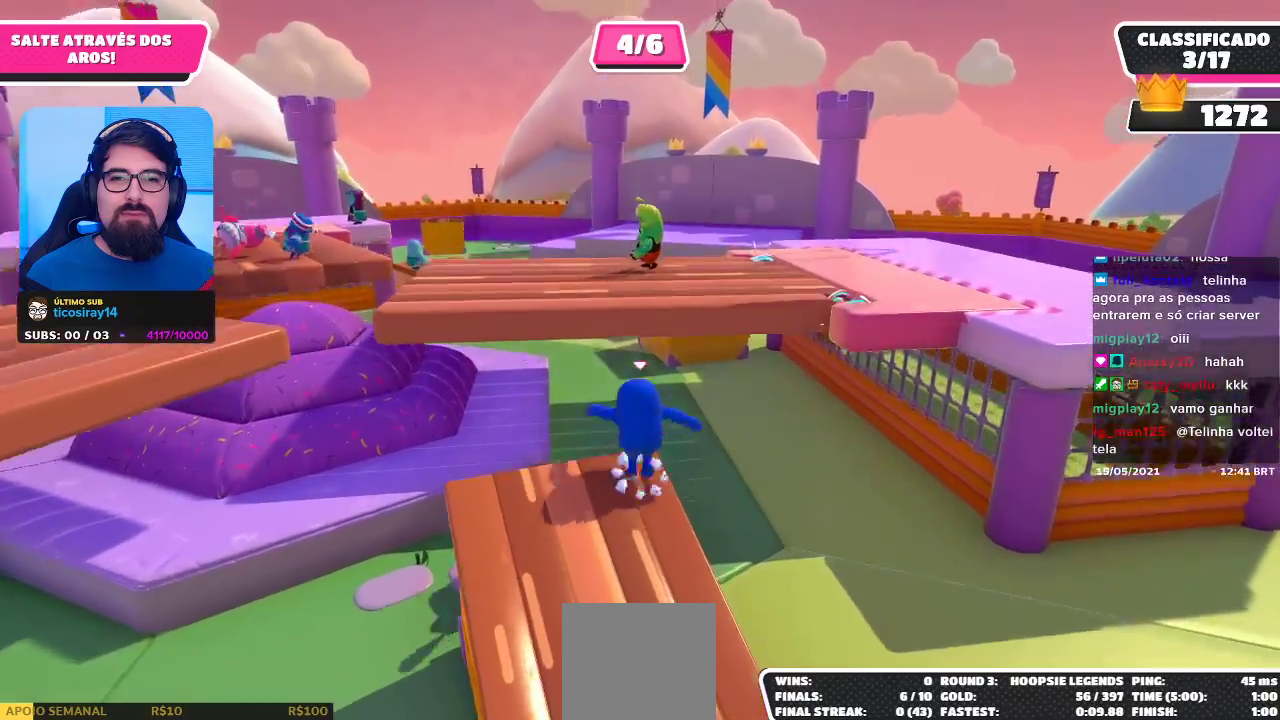
{"buttons": [], "left_stick": "up-right", "right_stick": "center", "events": [[50, "left_stick", "up-right"], [183, "A", "up"], [300, "X", "down"], [417, "X", "up"]]}
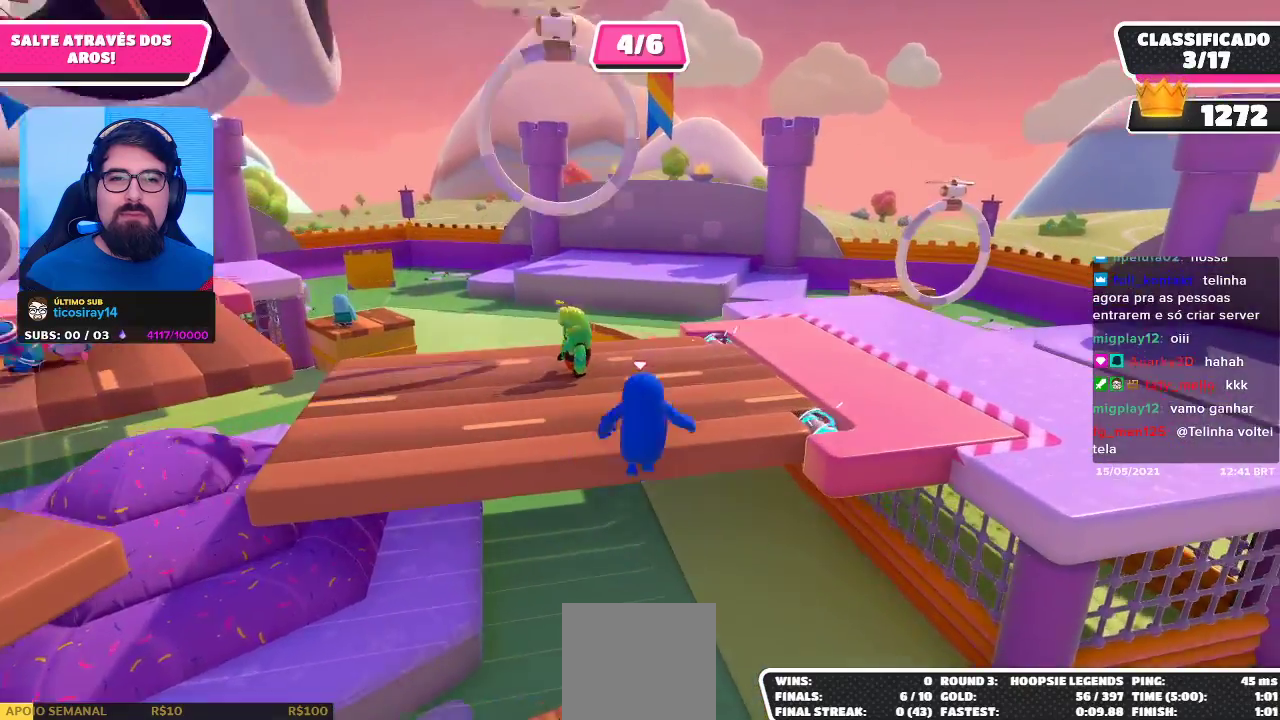
{"buttons": [], "left_stick": "up-right", "right_stick": "right", "events": [[250, "right_stick", "right"]]}
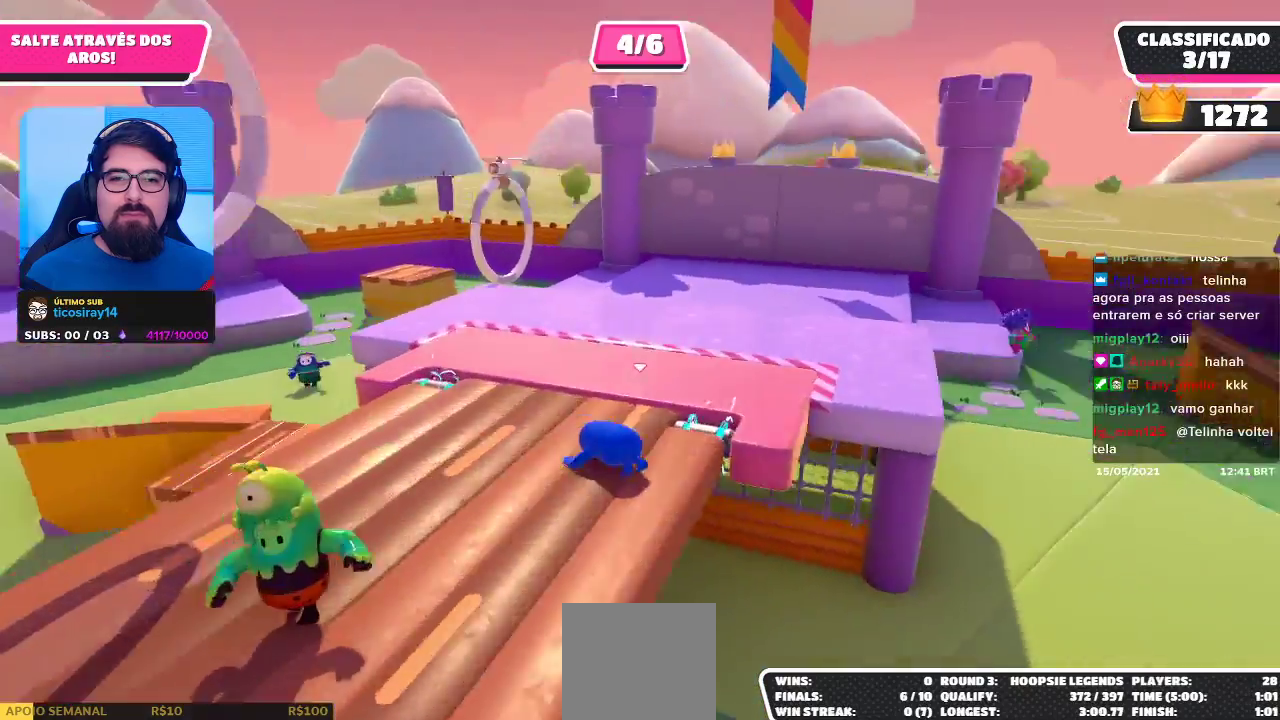
{"buttons": [], "left_stick": "up-left", "right_stick": "center", "events": [[117, "left_stick", "up"], [150, "right_stick", "center"], [317, "left_stick", "up-left"]]}
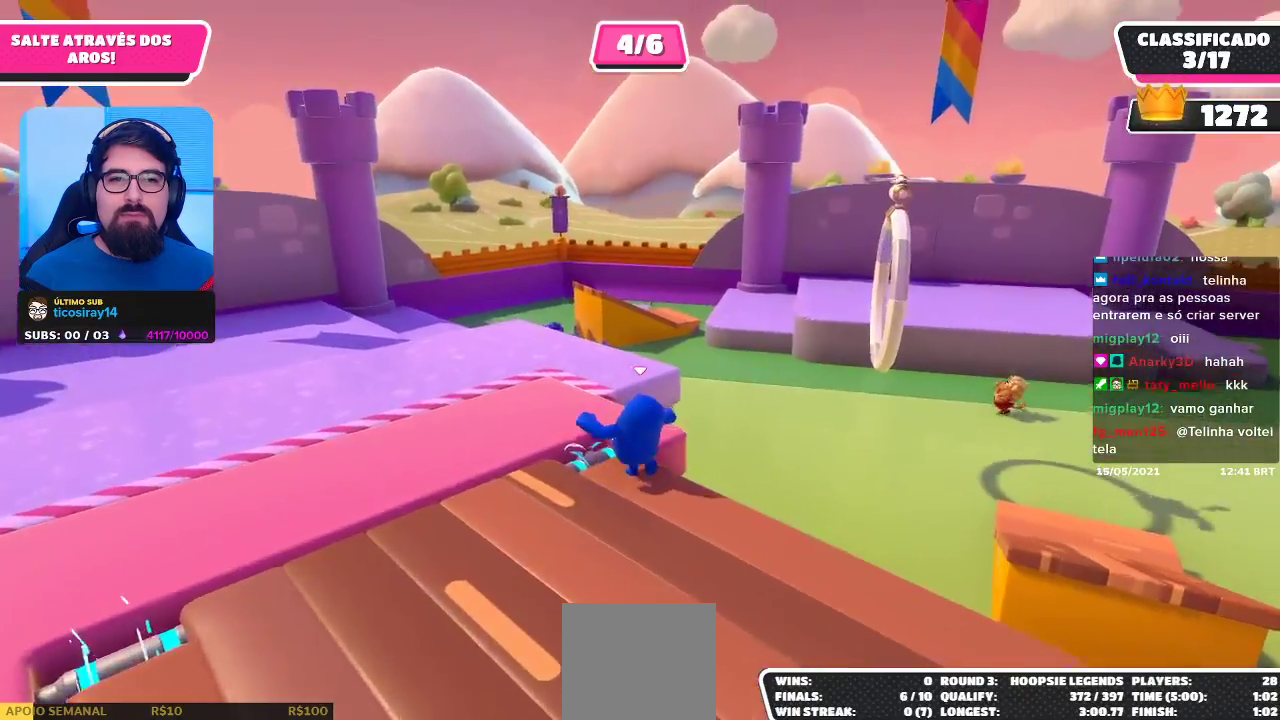
{"buttons": [], "left_stick": "up-left", "right_stick": "center", "events": [[50, "right_stick", "left"], [250, "right_stick", "up-left"], [350, "right_stick", "center"]]}
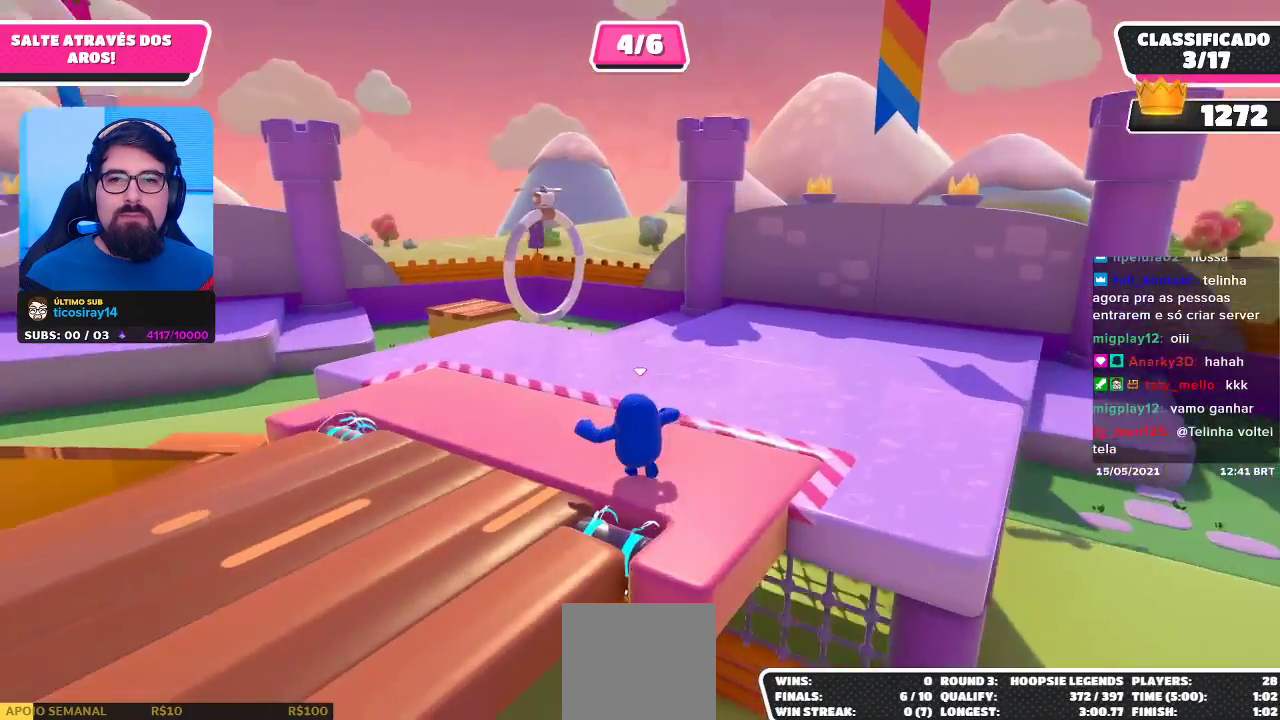
{"buttons": [], "left_stick": "up", "right_stick": "center", "events": [[133, "left_stick", "up"], [267, "right_stick", "down"], [500, "right_stick", "center"]]}
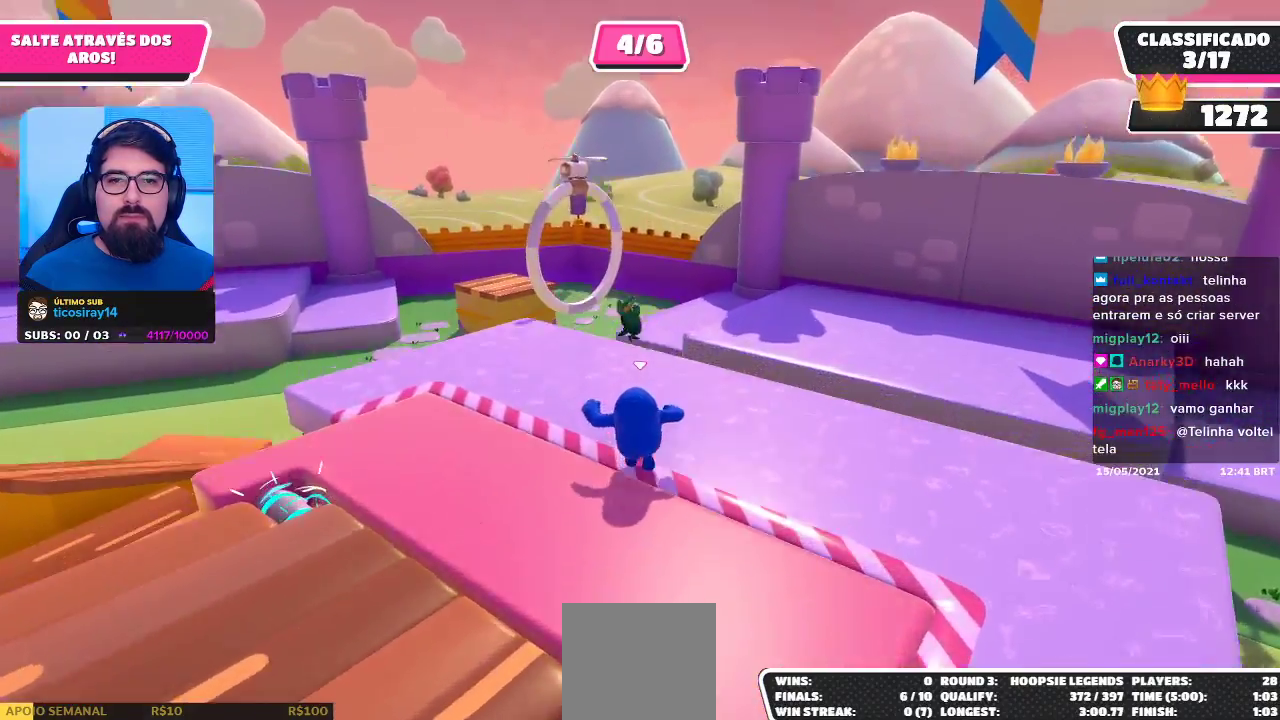
{"buttons": [], "left_stick": "up-left", "right_stick": "center", "events": [[83, "left_stick", "up-left"]]}
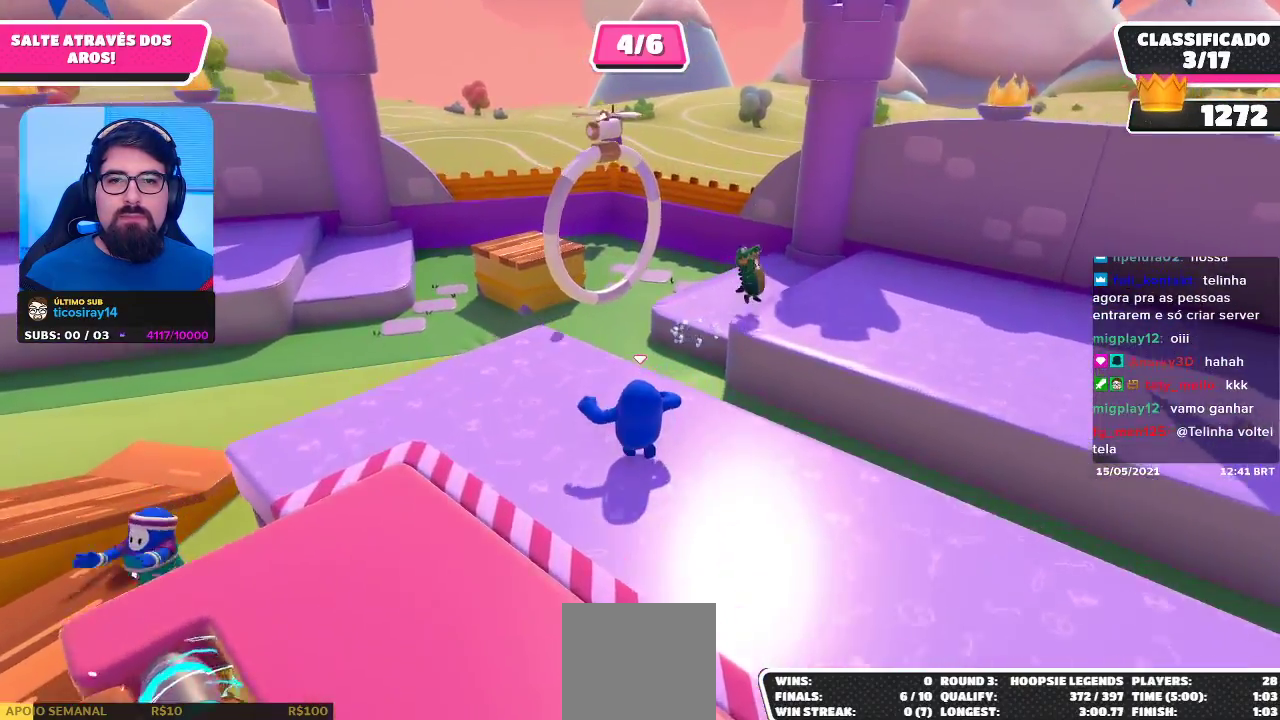
{"buttons": ["A"], "left_stick": "up", "right_stick": "center", "events": [[33, "left_stick", "up"], [383, "A", "down"]]}
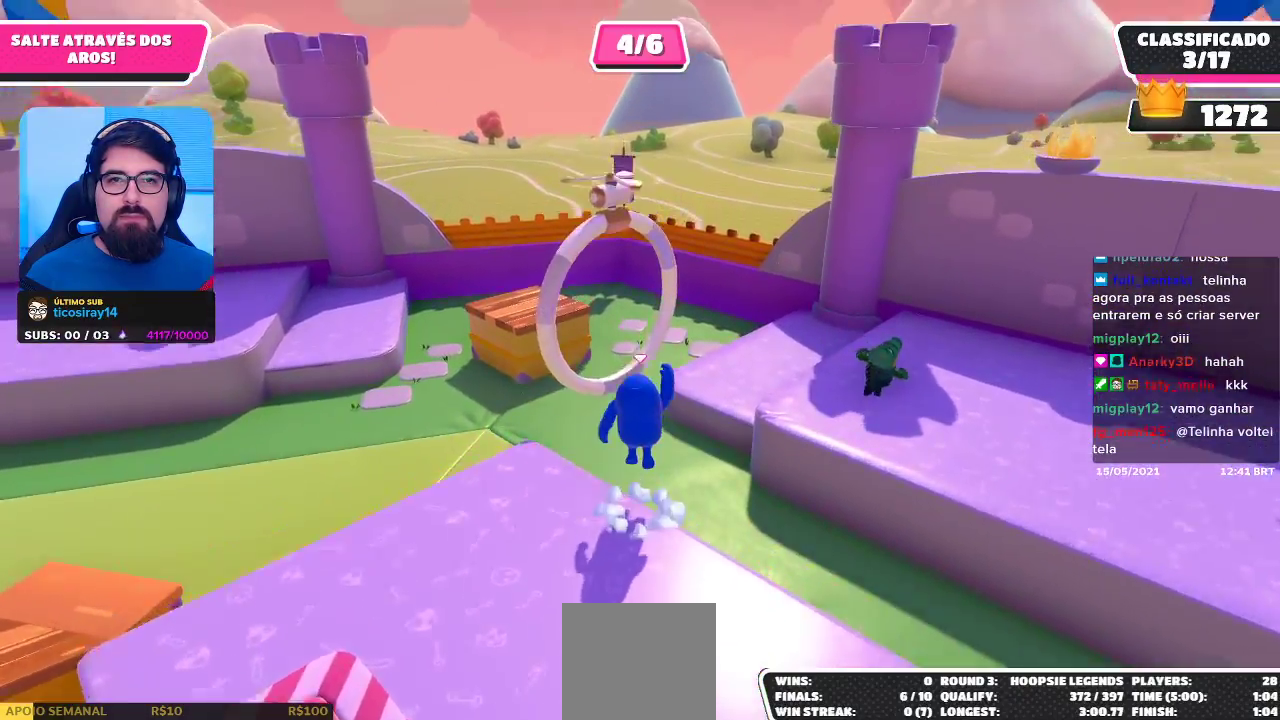
{"buttons": [], "left_stick": "up", "right_stick": "center", "events": [[67, "A", "up"], [150, "left_stick", "up-left"], [267, "X", "down"], [350, "X", "up"], [483, "left_stick", "up"]]}
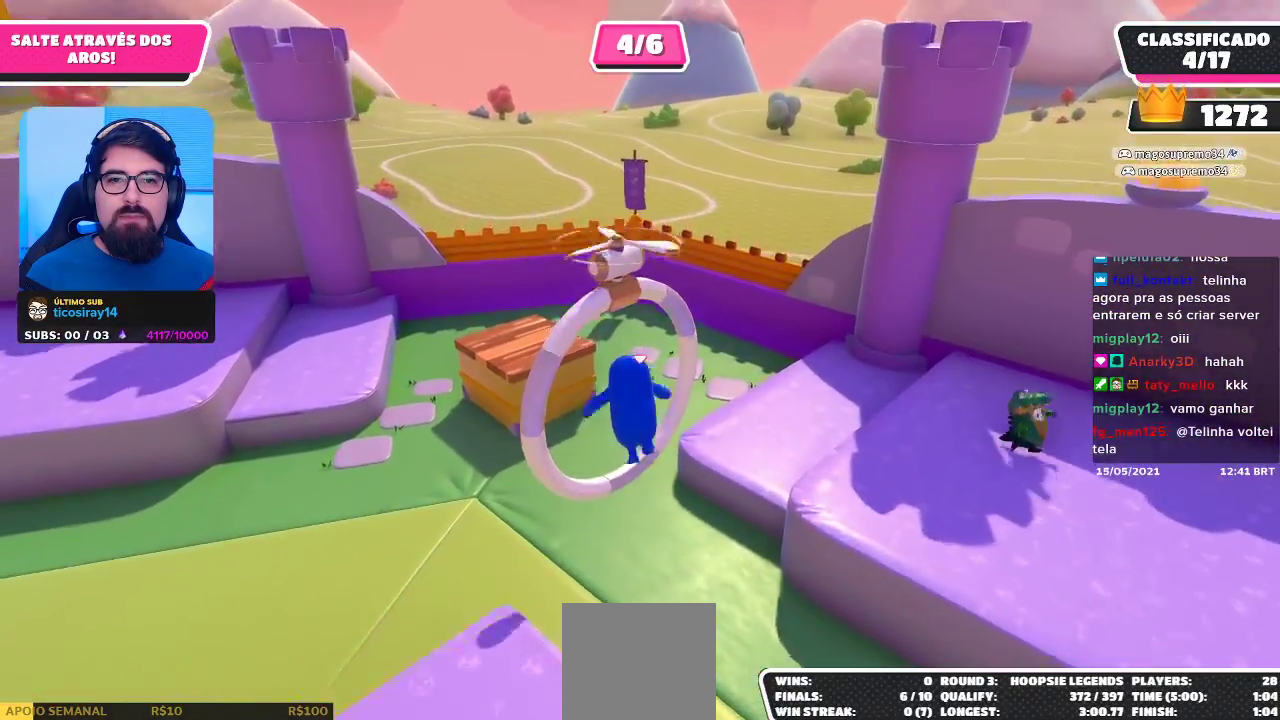
{"buttons": [], "left_stick": "left", "right_stick": "up-left", "events": [[100, "left_stick", "center"], [150, "right_stick", "left"], [283, "left_stick", "left"], [417, "right_stick", "up-left"]]}
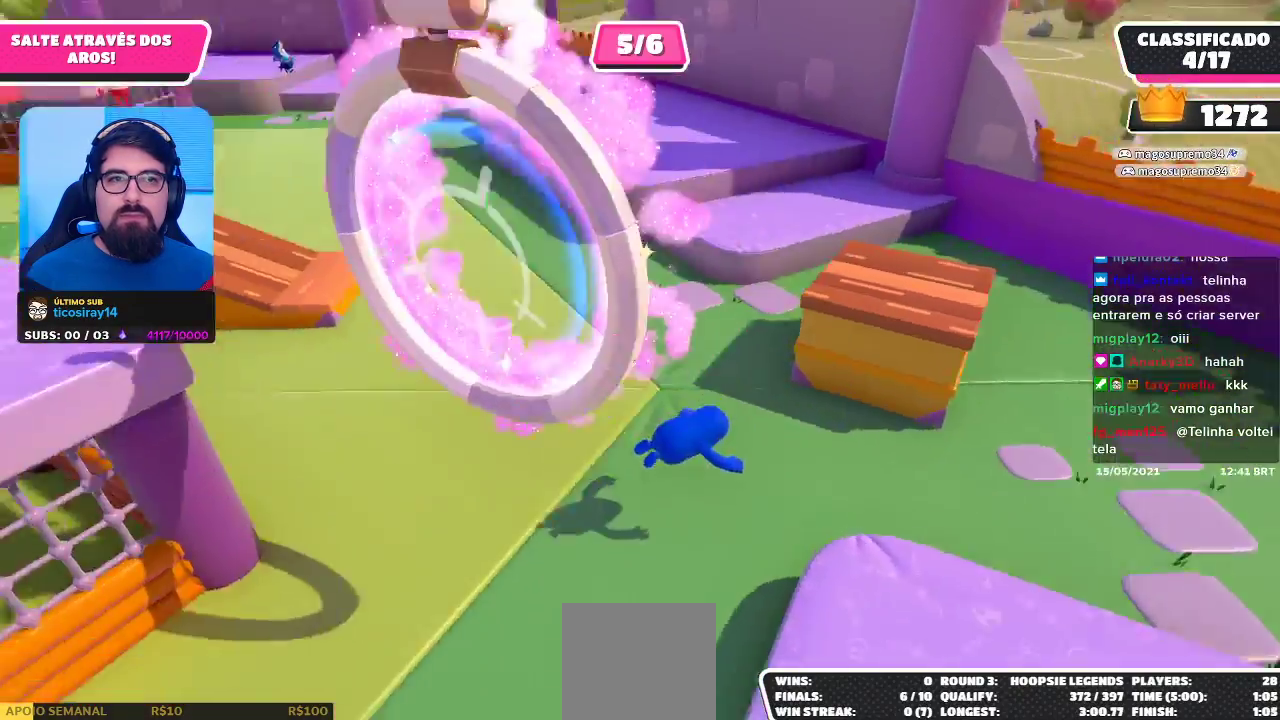
{"buttons": [], "left_stick": "up-left", "right_stick": "center", "events": [[167, "left_stick", "up-left"], [467, "right_stick", "center"]]}
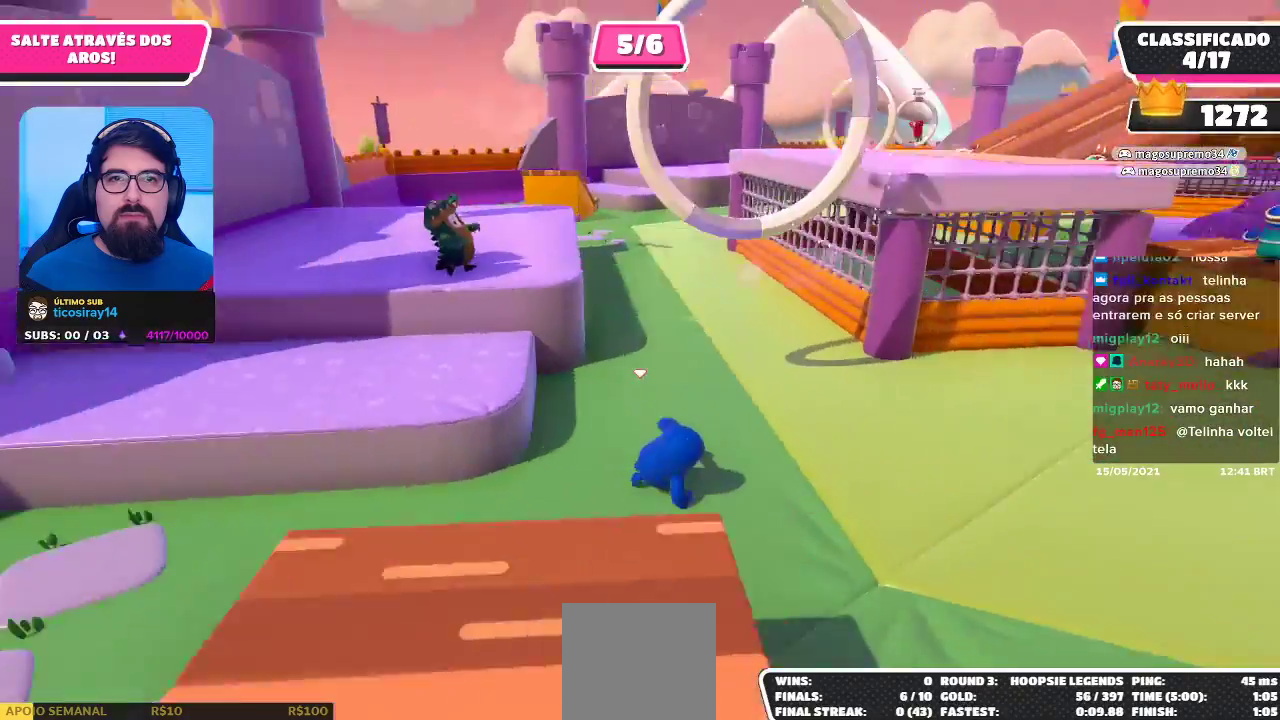
{"buttons": [], "left_stick": "up", "right_stick": "right", "events": [[167, "left_stick", "up"], [417, "right_stick", "right"]]}
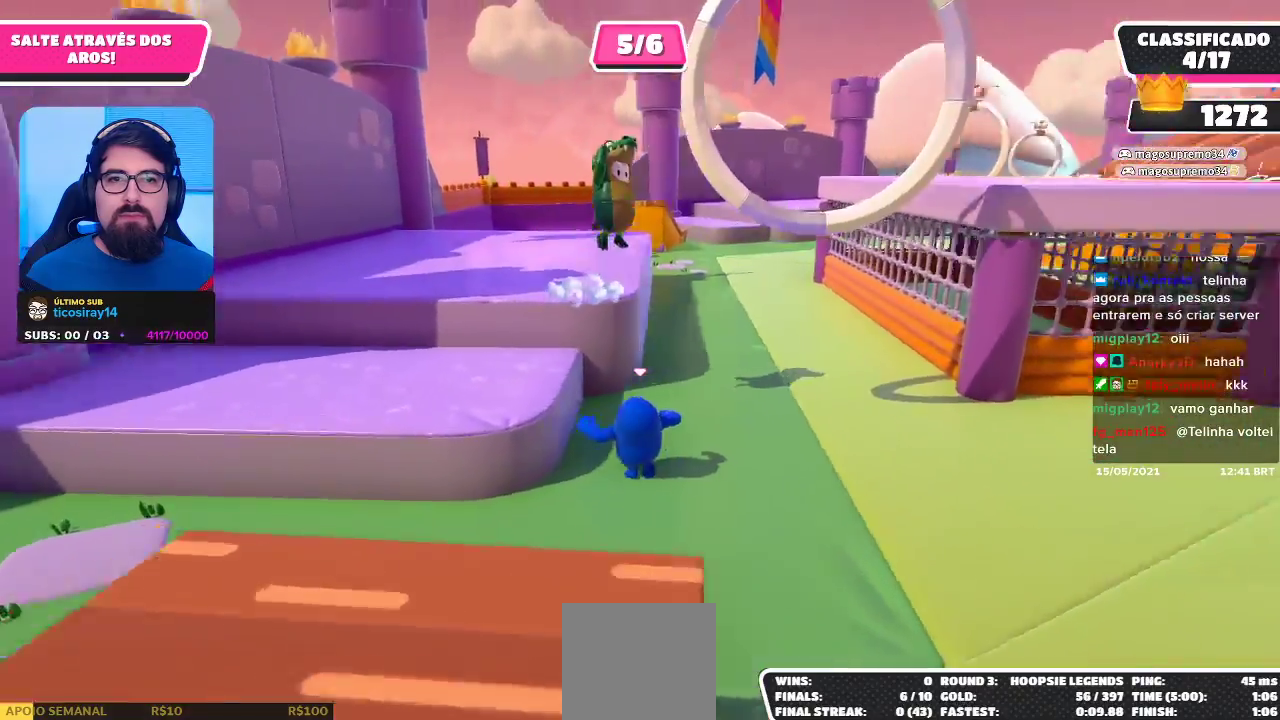
{"buttons": [], "left_stick": "up-right", "right_stick": "center", "events": [[33, "left_stick", "up-right"], [233, "left_stick", "up"], [233, "right_stick", "center"], [467, "left_stick", "up-right"]]}
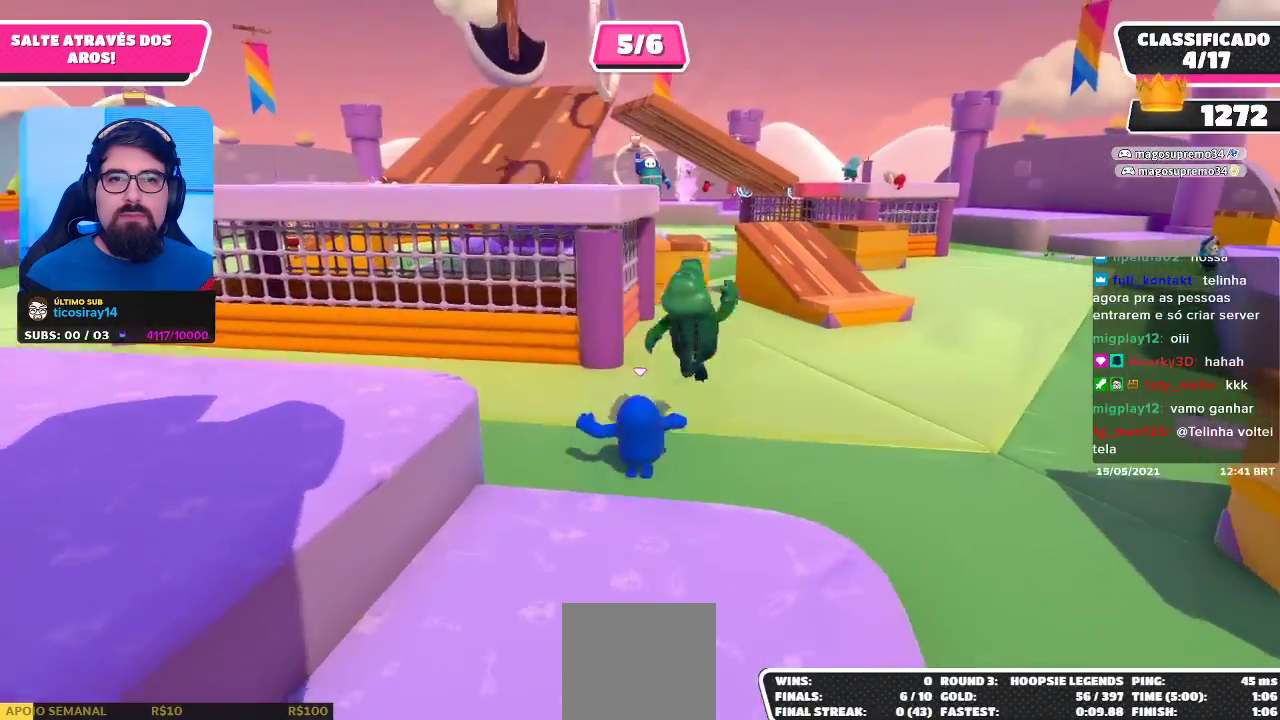
{"buttons": [], "left_stick": "up-right", "right_stick": "center", "events": []}
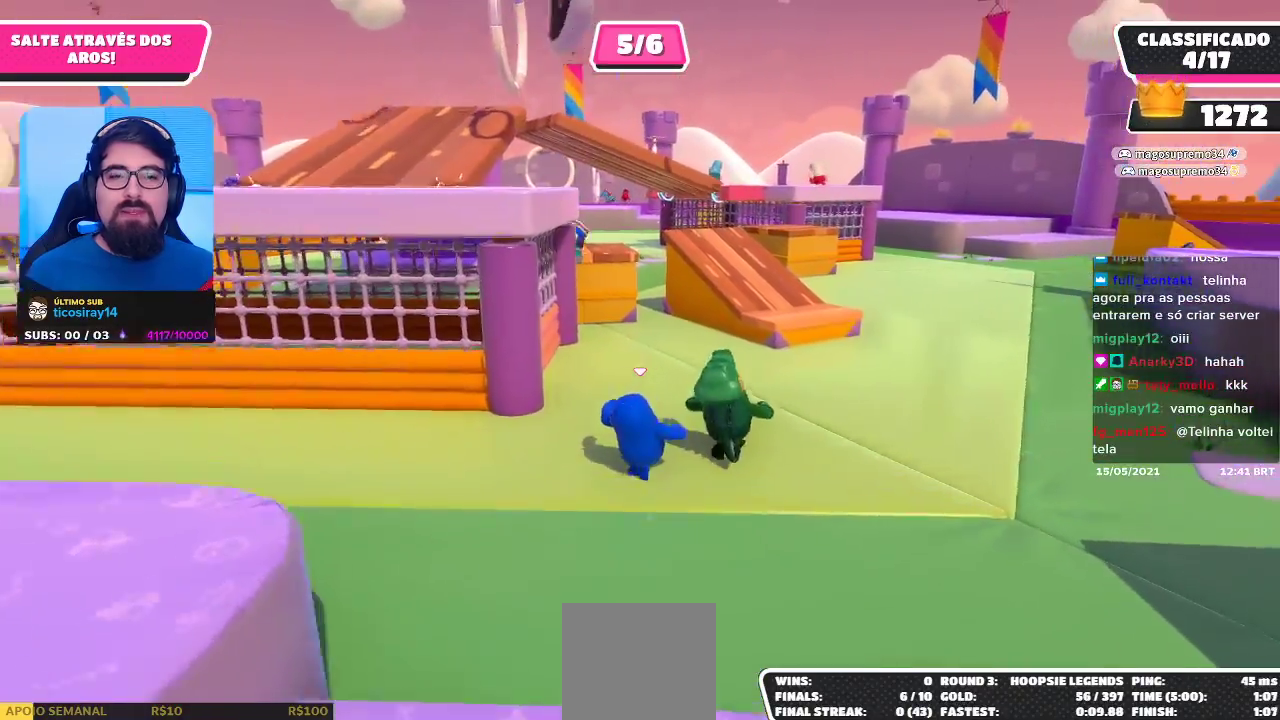
{"buttons": [], "left_stick": "up-right", "right_stick": "down-left", "events": [[217, "left_stick", "up"], [367, "right_stick", "left"], [433, "right_stick", "down-left"], [500, "left_stick", "up-right"]]}
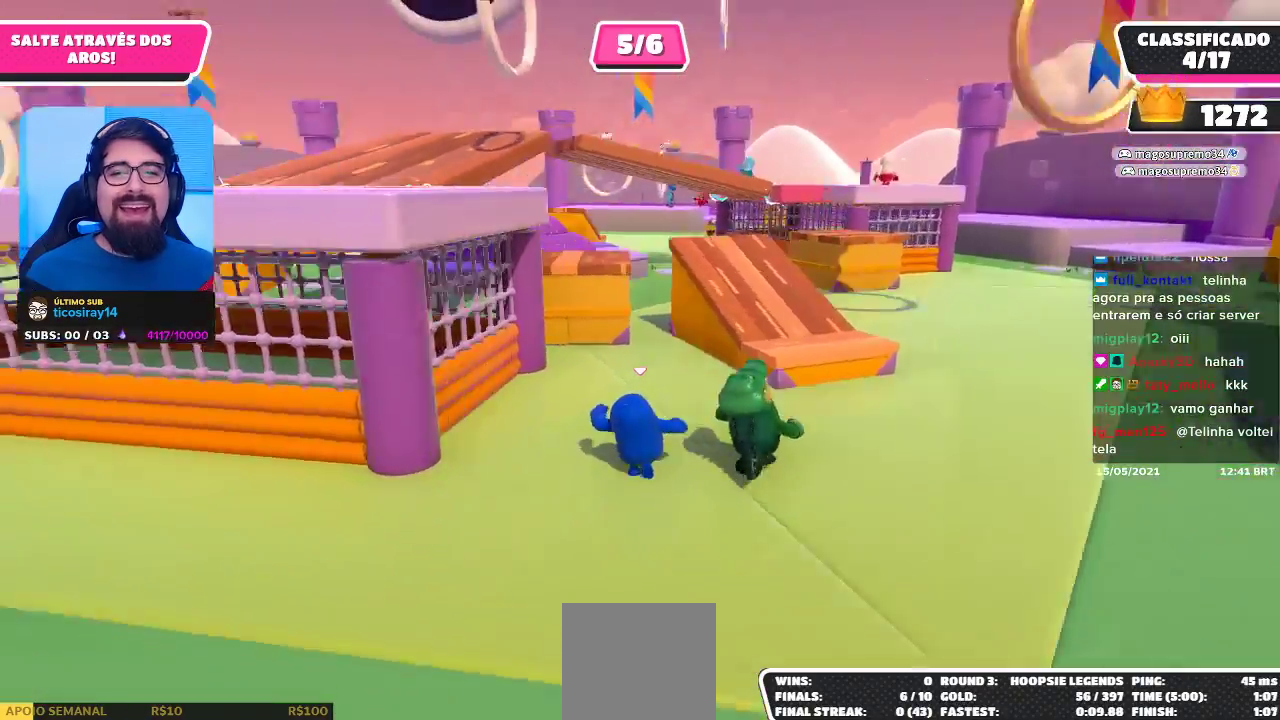
{"buttons": [], "left_stick": "up", "right_stick": "center", "events": [[33, "right_stick", "center"], [283, "left_stick", "up"]]}
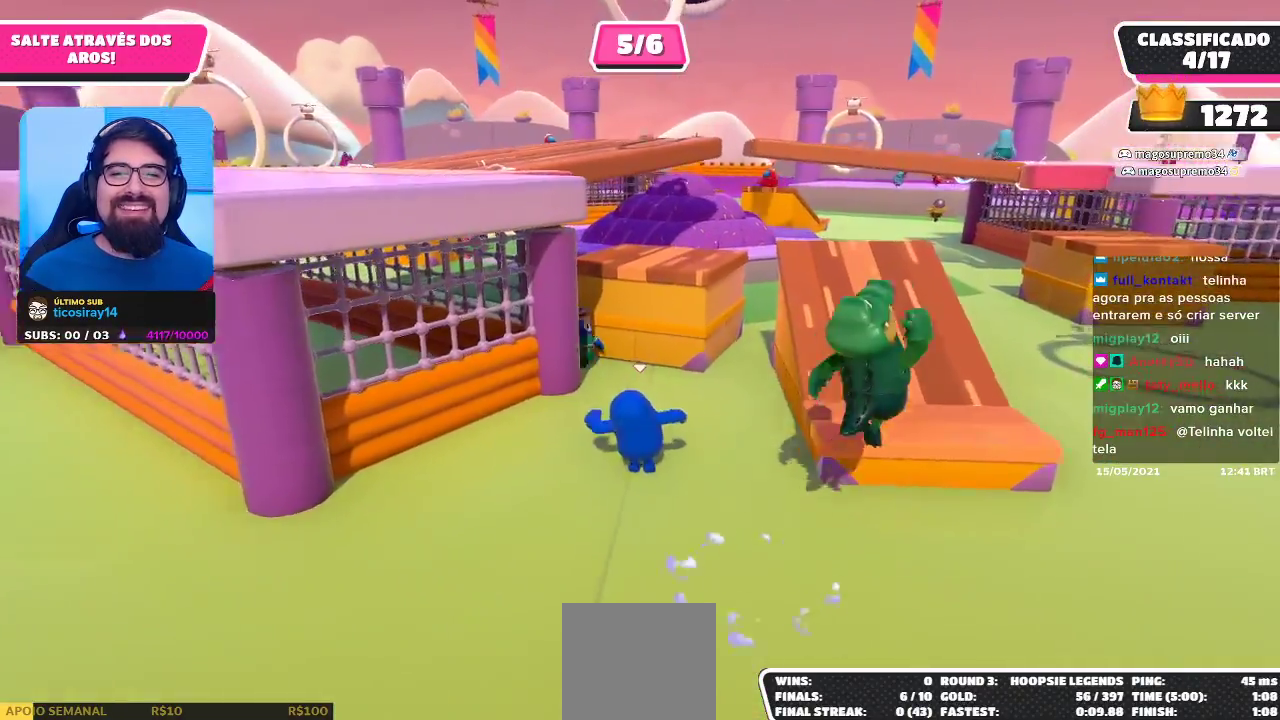
{"buttons": ["R2"], "left_stick": "up", "right_stick": "center", "events": [[83, "A", "down"], [400, "A", "up"], [467, "R2", "down"]]}
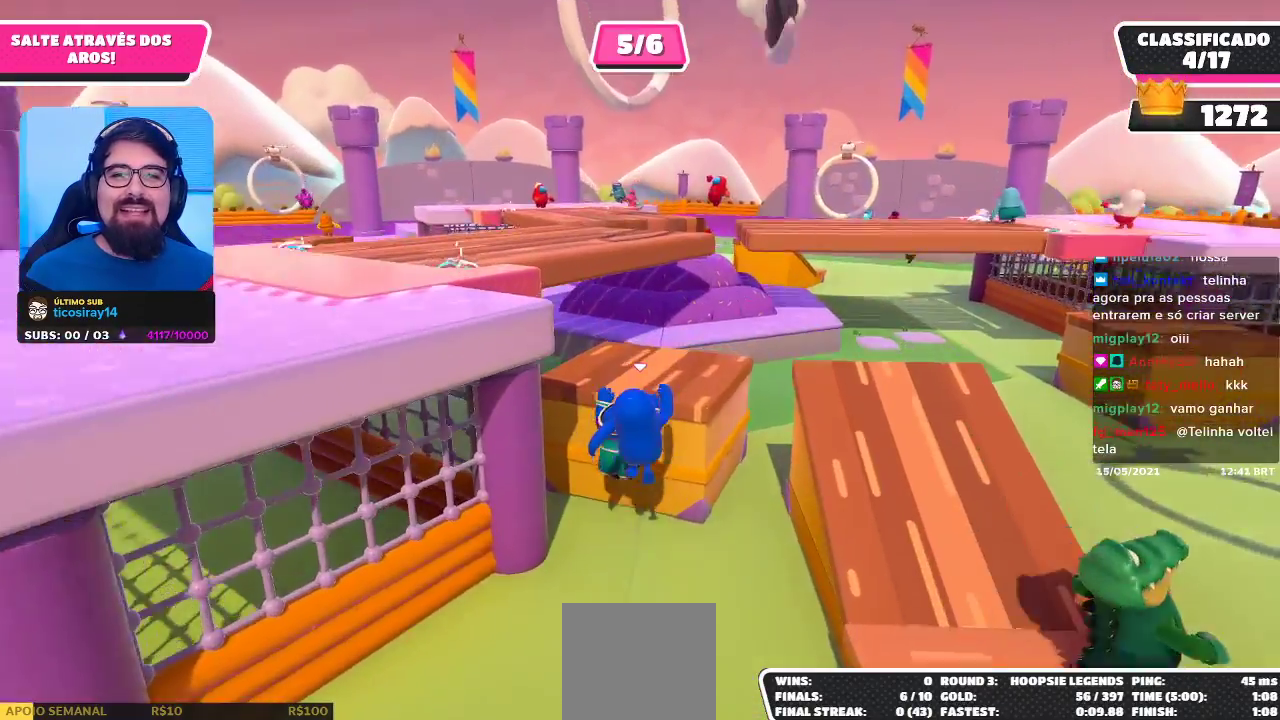
{"buttons": [], "left_stick": "right", "right_stick": "center", "events": [[150, "right_stick", "up"], [433, "R2", "up"], [433, "right_stick", "center"], [450, "left_stick", "right"]]}
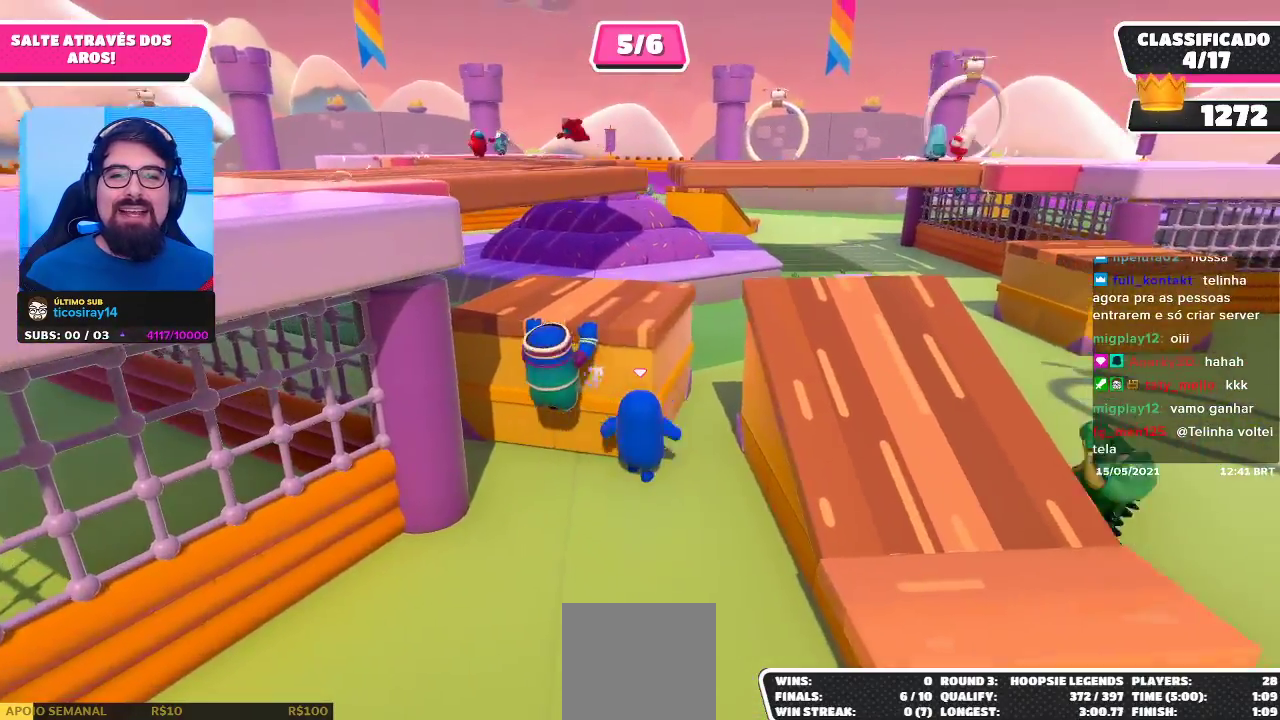
{"buttons": [], "left_stick": "down-right", "right_stick": "center", "events": [[17, "left_stick", "down-right"], [267, "A", "down"], [450, "A", "up"]]}
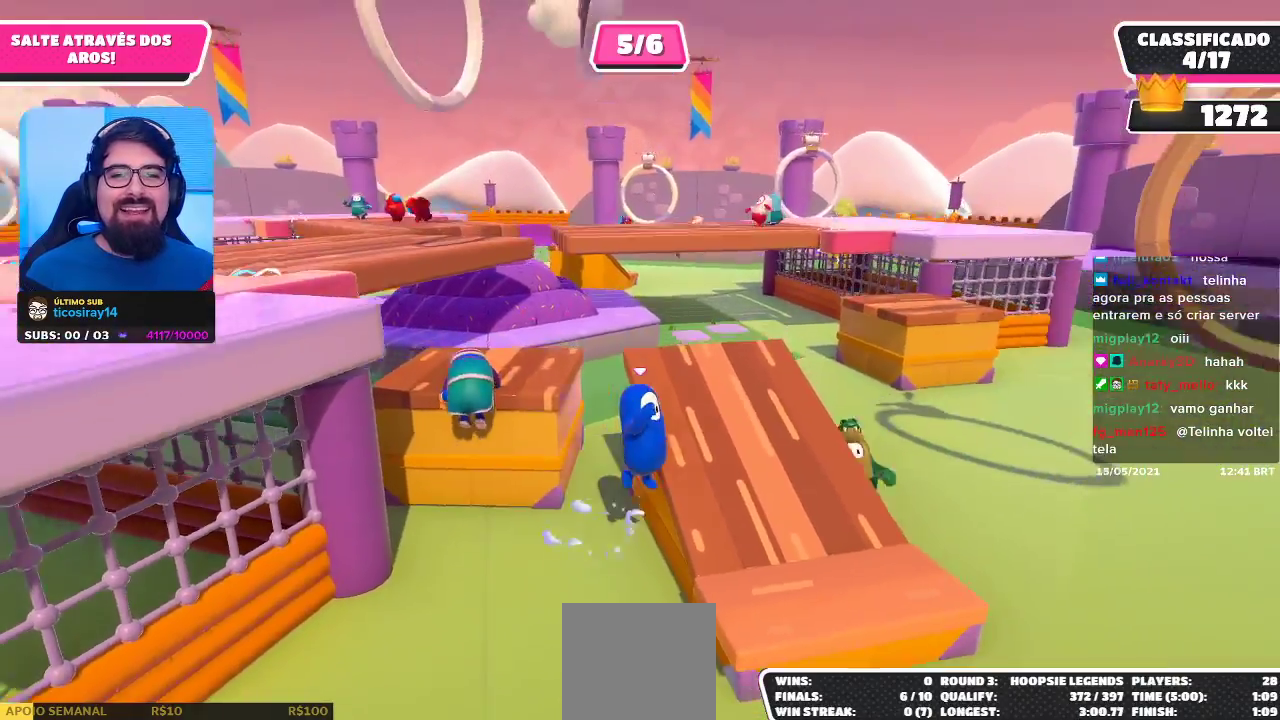
{"buttons": [], "left_stick": "up-left", "right_stick": "right", "events": [[83, "left_stick", "up-right"], [183, "left_stick", "up"], [433, "right_stick", "right"], [467, "left_stick", "up-left"]]}
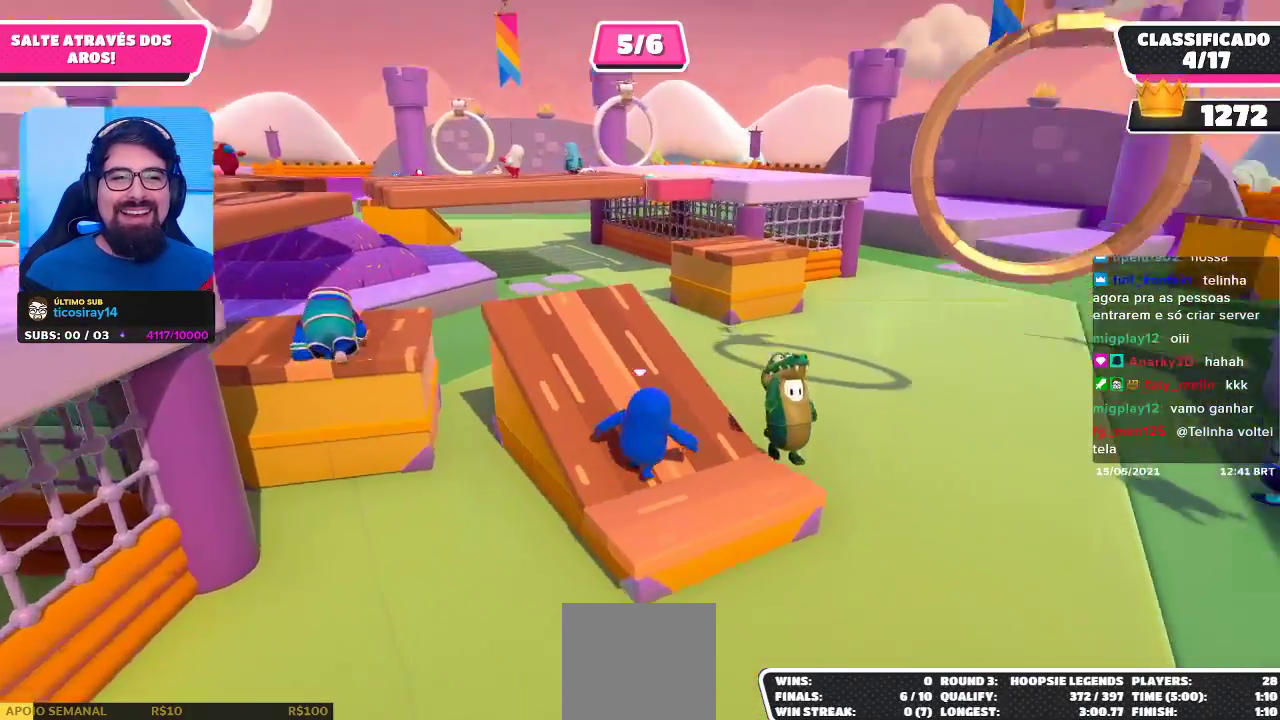
{"buttons": [], "left_stick": "up", "right_stick": "left", "events": [[67, "right_stick", "center"], [250, "right_stick", "left"], [433, "left_stick", "up"]]}
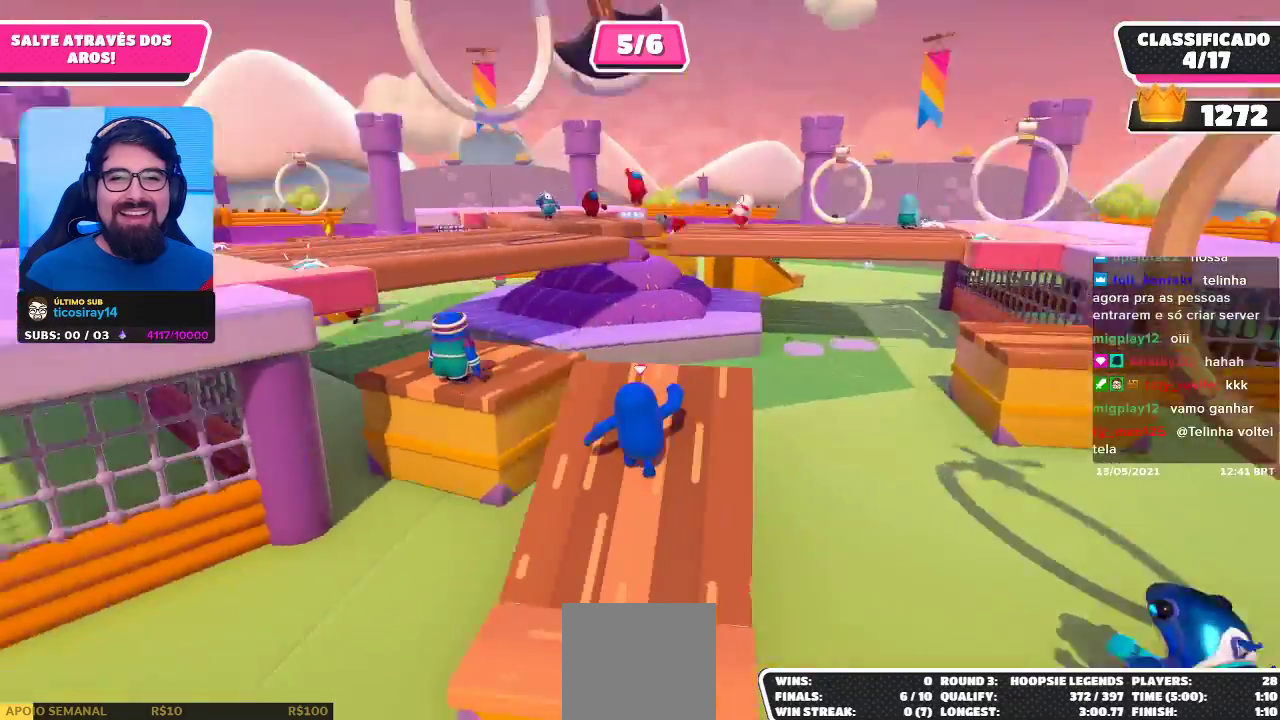
{"buttons": [], "left_stick": "up-left", "right_stick": "center", "events": [[50, "right_stick", "center"], [283, "A", "down"], [417, "A", "up"], [483, "left_stick", "up-left"]]}
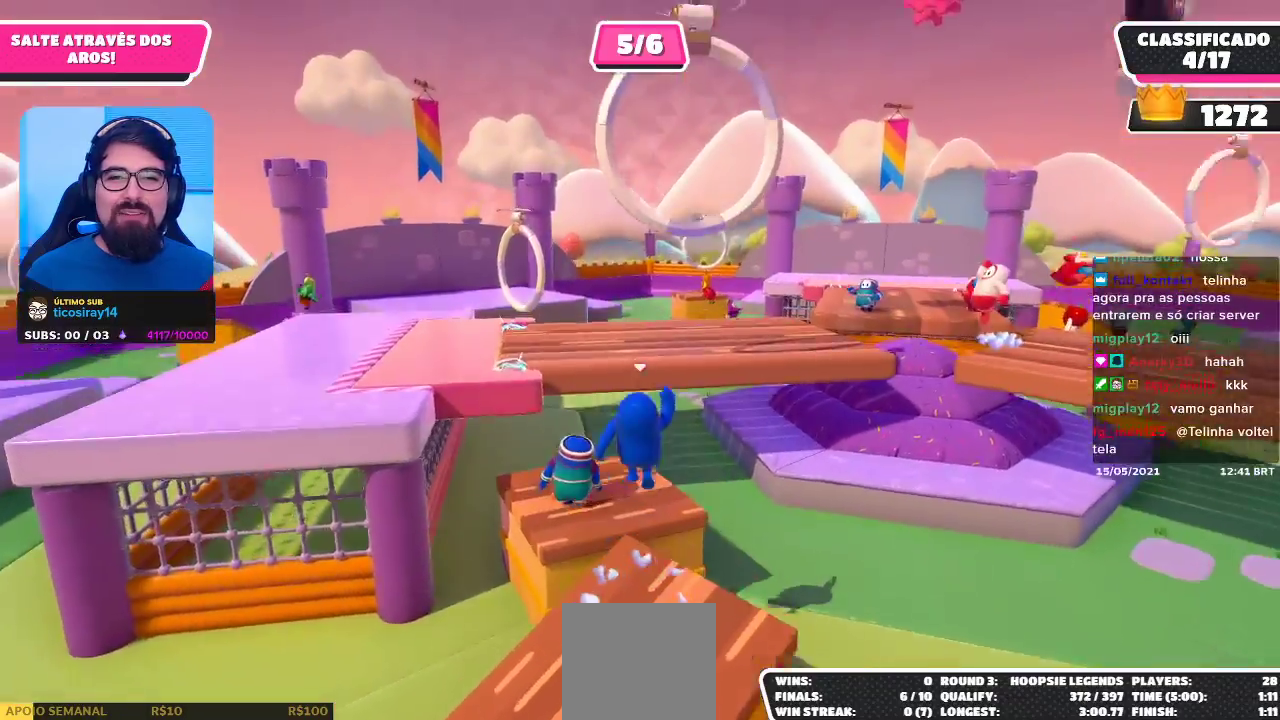
{"buttons": [], "left_stick": "left", "right_stick": "center", "events": [[100, "right_stick", "left"], [317, "left_stick", "center"], [317, "right_stick", "center"], [483, "left_stick", "left"]]}